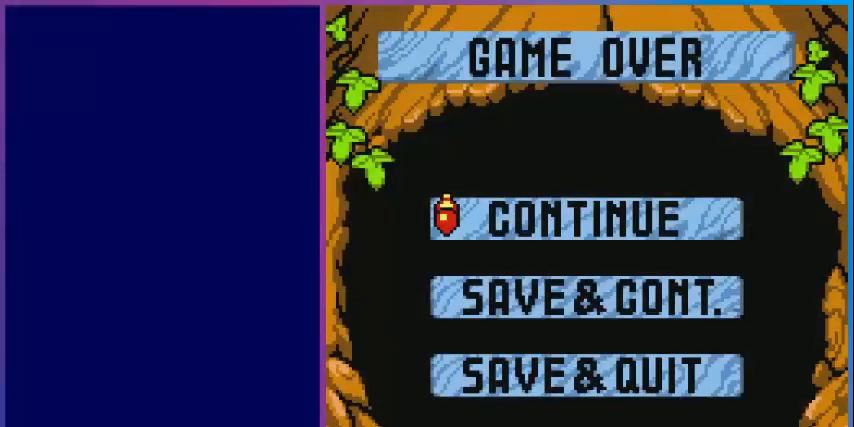
Gameplay with a controller (Nintendo layout); each line is a JSON object with the inputs held at the frame after it. "events" lists button and stick changes between this image and that frame as [ms after this image, input, new state], when the widget could be followed in between. Not read: L3 R3.
{"buttons": [], "events": []}
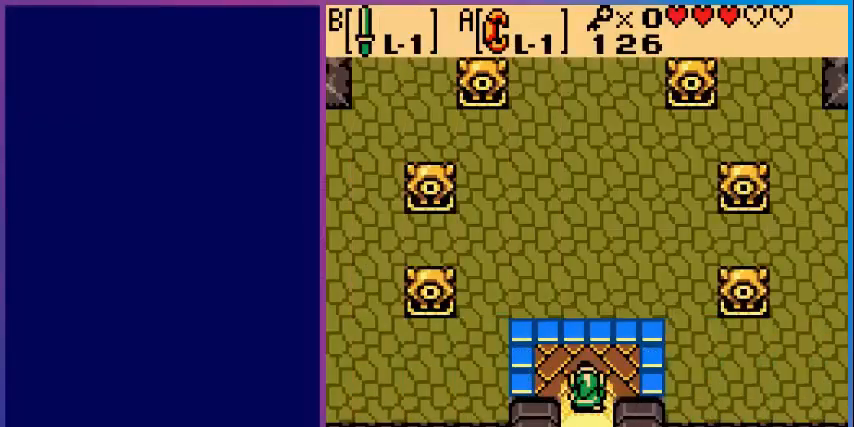
{"buttons": ["DPAD_UP"], "events": [[280, "DPAD_UP", "down"]]}
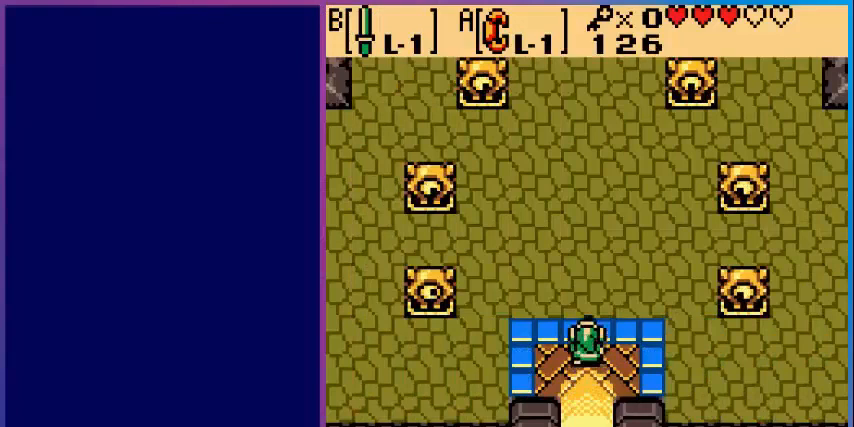
{"buttons": ["DPAD_UP"], "events": []}
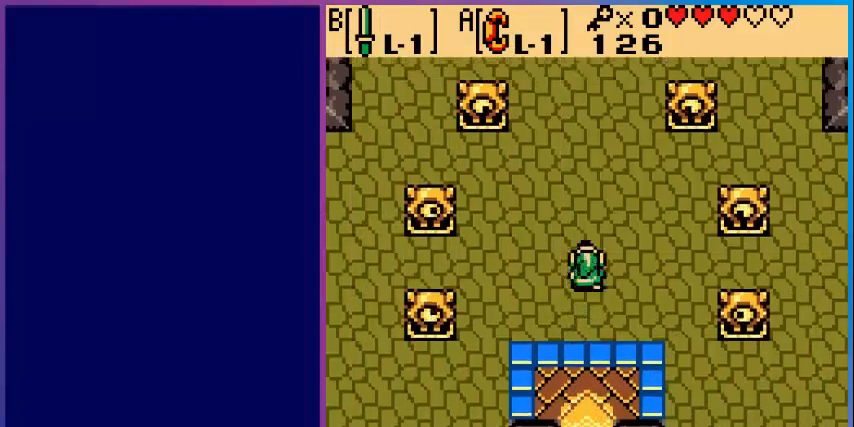
{"buttons": ["DPAD_UP"], "events": []}
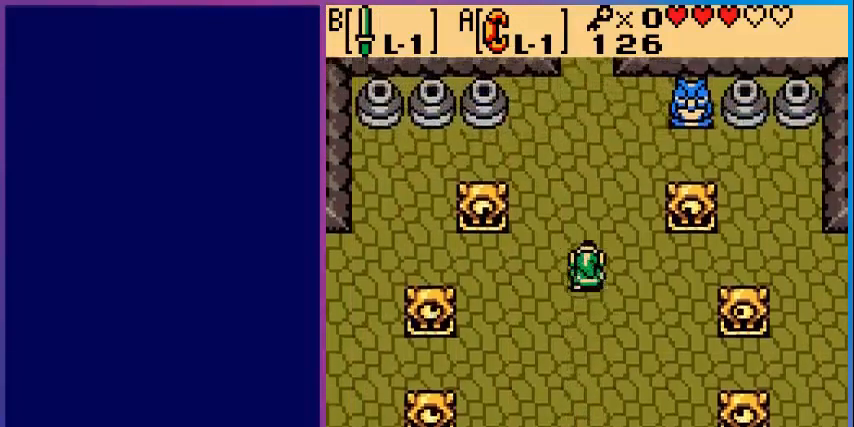
{"buttons": ["DPAD_UP"], "events": []}
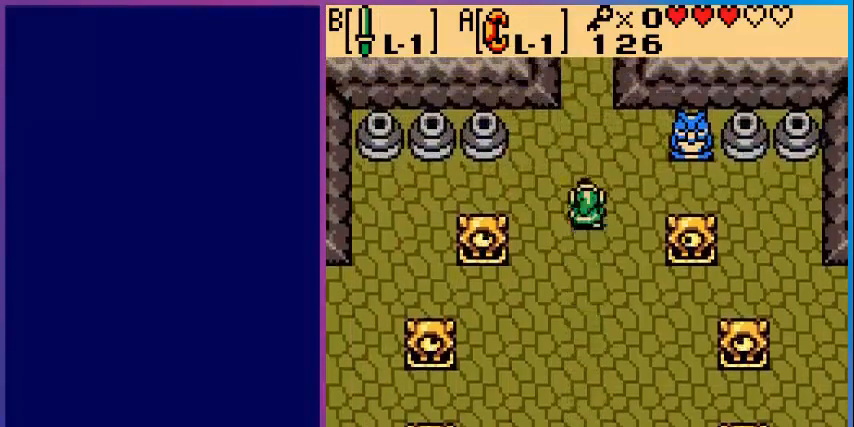
{"buttons": [], "events": [[480, "DPAD_UP", "up"]]}
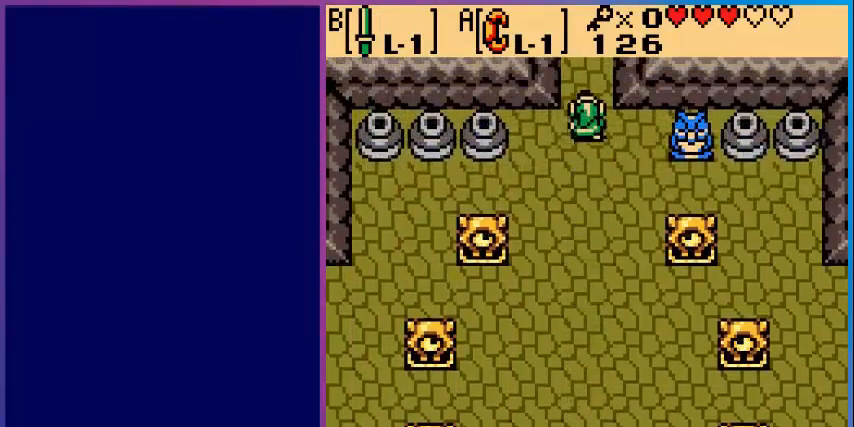
{"buttons": ["A", "DPAD_LEFT"], "events": [[120, "DPAD_DOWN", "down"], [160, "DPAD_LEFT", "down"], [200, "DPAD_DOWN", "up"], [520, "A", "down"]]}
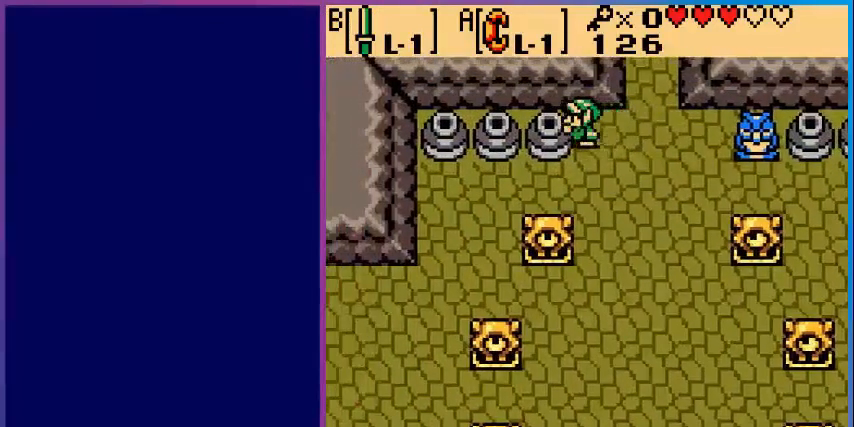
{"buttons": ["A", "DPAD_RIGHT"], "events": [[80, "DPAD_LEFT", "up"], [280, "DPAD_RIGHT", "down"]]}
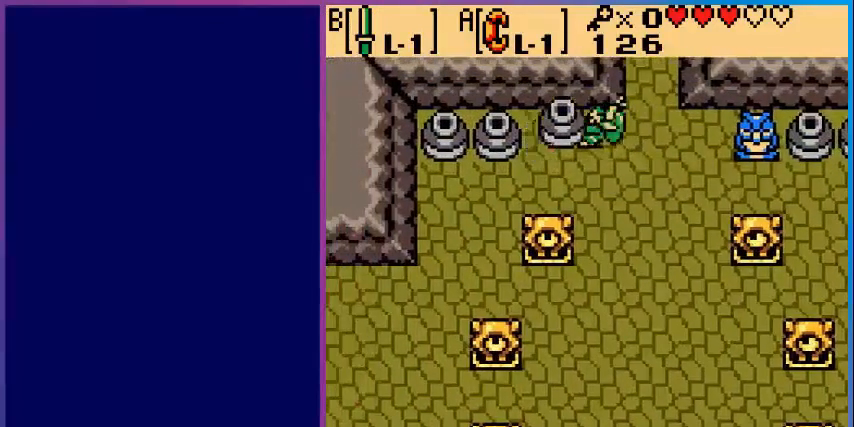
{"buttons": ["DPAD_LEFT"], "events": [[80, "DPAD_RIGHT", "up"], [200, "A", "up"], [200, "DPAD_LEFT", "down"], [320, "A", "down"], [480, "A", "up"]]}
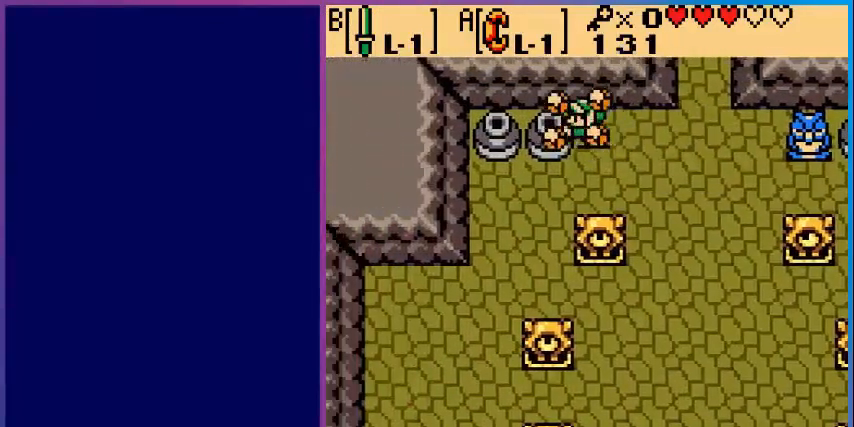
{"buttons": ["A", "DPAD_RIGHT"], "events": [[80, "A", "down"], [80, "DPAD_LEFT", "up"], [240, "DPAD_RIGHT", "down"]]}
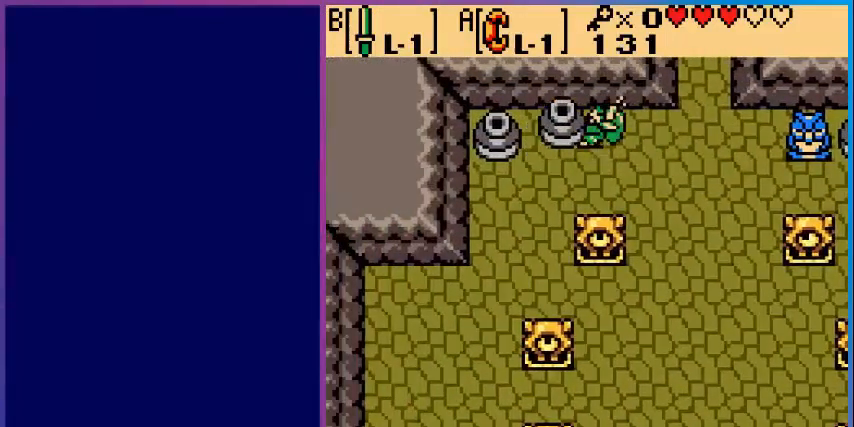
{"buttons": ["A"], "events": [[40, "DPAD_RIGHT", "up"], [160, "A", "up"], [160, "DPAD_LEFT", "down"], [200, "A", "down"], [400, "A", "up"], [480, "A", "down"], [520, "DPAD_LEFT", "up"]]}
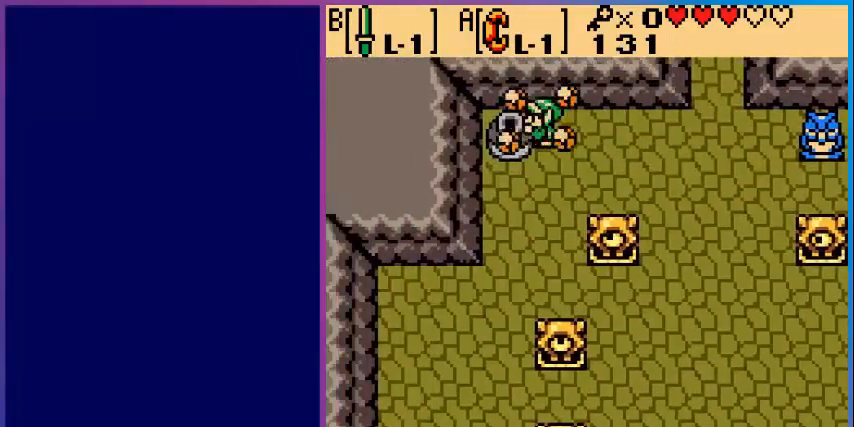
{"buttons": ["A", "DPAD_RIGHT"], "events": [[160, "DPAD_RIGHT", "down"]]}
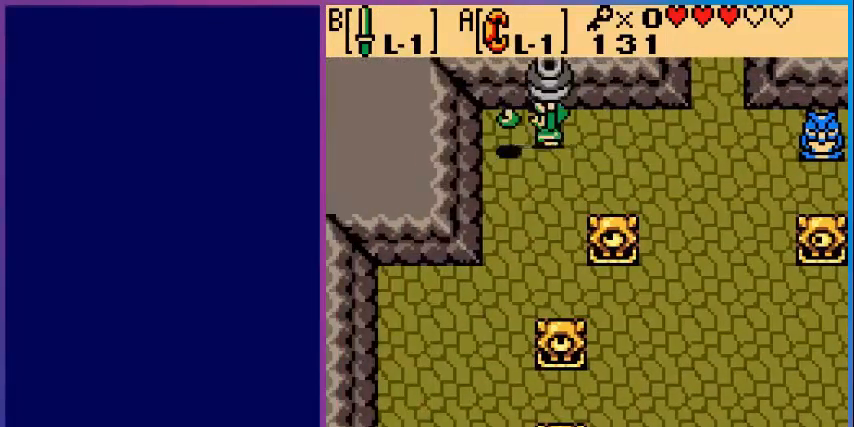
{"buttons": ["A", "DPAD_LEFT"], "events": [[160, "A", "up"], [280, "DPAD_RIGHT", "up"], [320, "DPAD_LEFT", "down"], [400, "A", "down"]]}
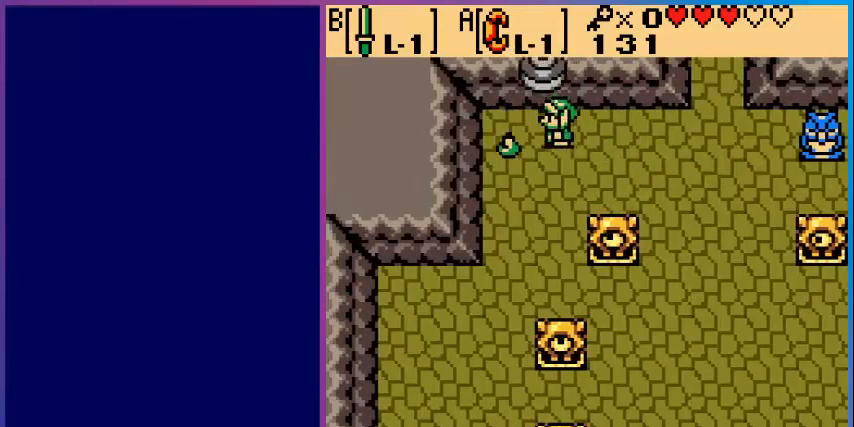
{"buttons": ["DPAD_RIGHT"], "events": [[160, "DPAD_LEFT", "up"], [200, "A", "up"], [280, "DPAD_RIGHT", "down"]]}
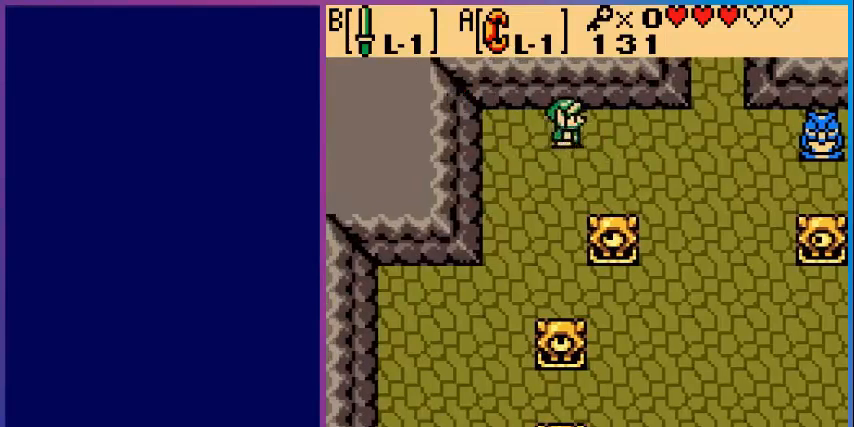
{"buttons": ["DPAD_RIGHT"], "events": []}
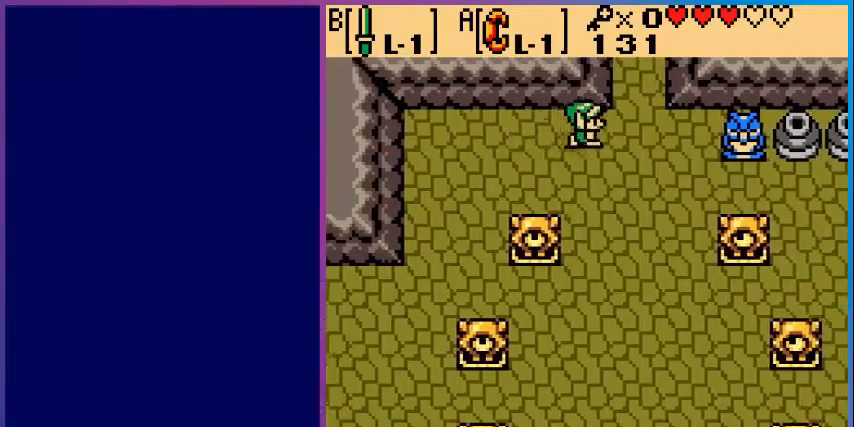
{"buttons": ["DPAD_RIGHT"], "events": [[40, "DPAD_DOWN", "down"], [280, "DPAD_DOWN", "up"]]}
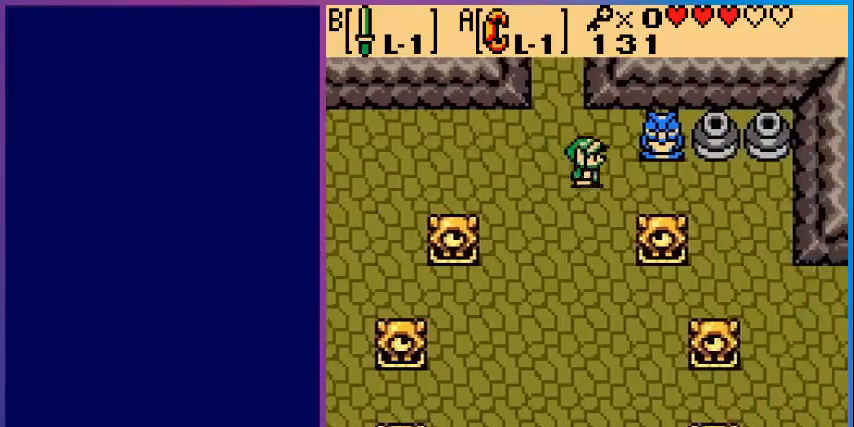
{"buttons": ["DPAD_RIGHT"], "events": []}
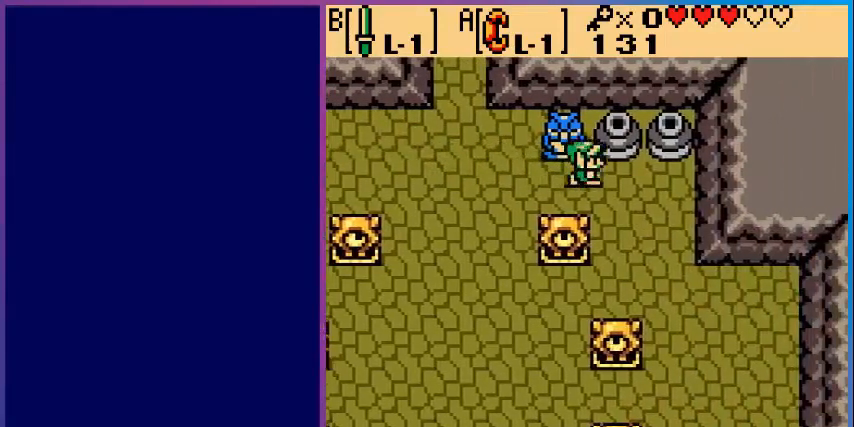
{"buttons": ["A", "DPAD_DOWN"], "events": [[80, "DPAD_RIGHT", "up"], [80, "DPAD_UP", "down"], [200, "A", "down"], [240, "DPAD_UP", "up"], [320, "DPAD_DOWN", "down"]]}
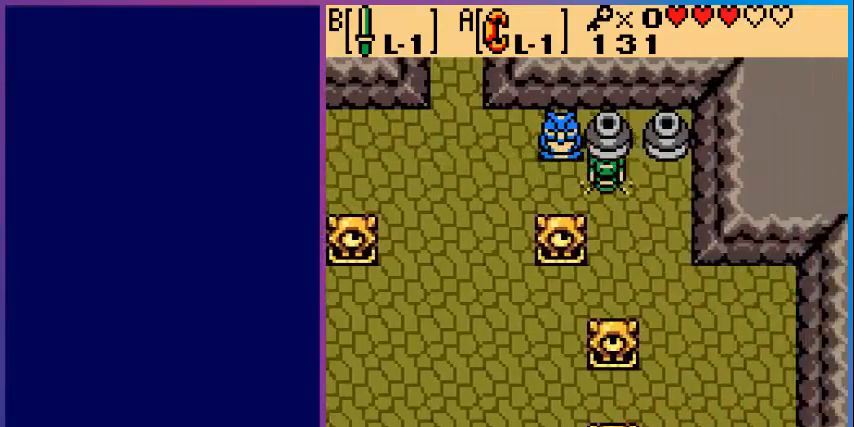
{"buttons": ["DPAD_RIGHT"], "events": [[160, "DPAD_DOWN", "up"], [280, "A", "up"], [280, "DPAD_UP", "down"], [360, "A", "down"], [520, "A", "up"], [520, "DPAD_RIGHT", "down"], [520, "DPAD_UP", "up"]]}
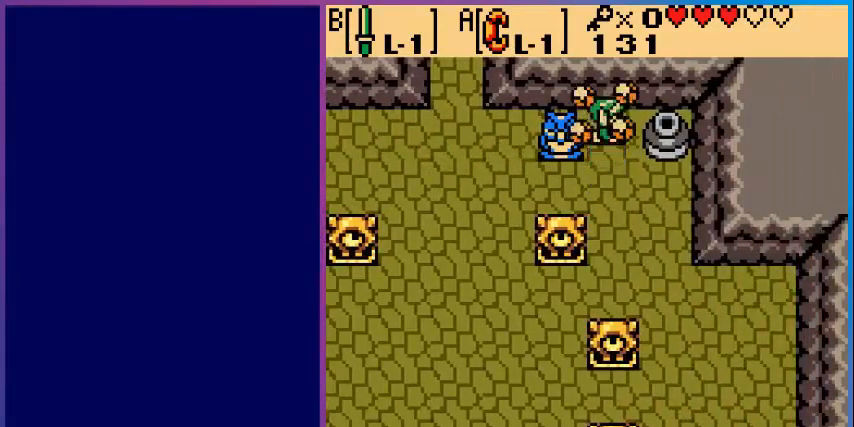
{"buttons": ["A", "DPAD_LEFT"], "events": [[160, "A", "down"], [280, "DPAD_RIGHT", "up"], [320, "DPAD_LEFT", "down"]]}
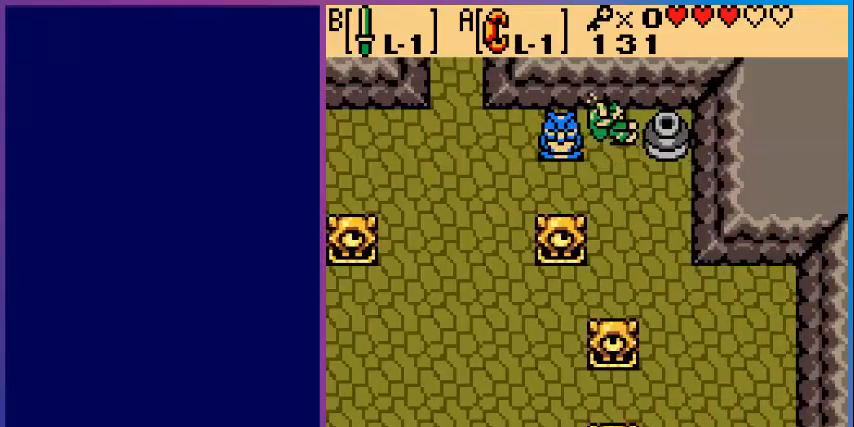
{"buttons": ["DPAD_DOWN"], "events": [[200, "DPAD_LEFT", "up"], [280, "A", "up"], [360, "A", "down"], [400, "DPAD_DOWN", "down"], [480, "A", "up"]]}
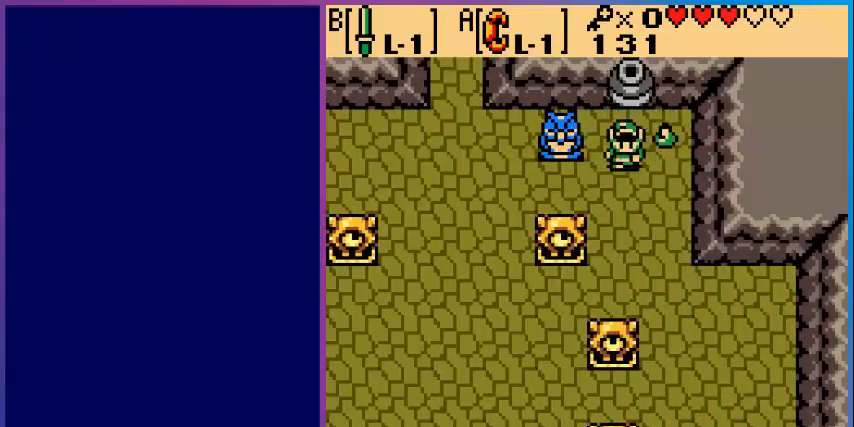
{"buttons": ["DPAD_DOWN"], "events": [[80, "DPAD_DOWN", "up"], [80, "DPAD_RIGHT", "down"], [240, "DPAD_DOWN", "down"], [240, "DPAD_RIGHT", "up"], [280, "DPAD_LEFT", "down"], [480, "DPAD_LEFT", "up"]]}
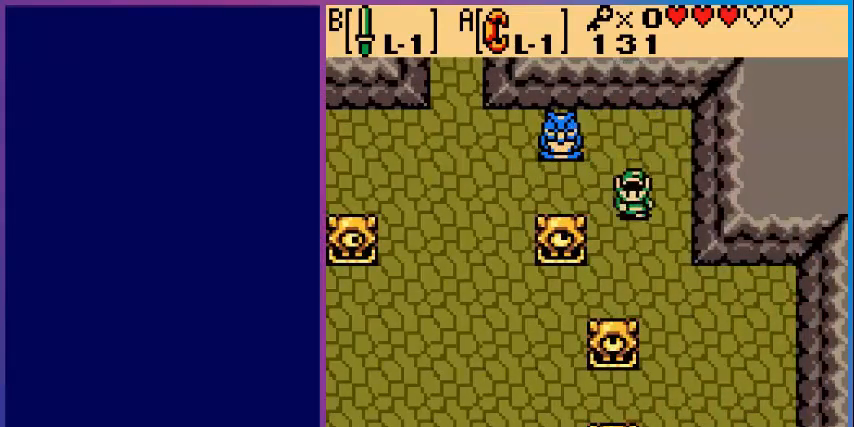
{"buttons": ["DPAD_UP", "DPAD_LEFT"], "events": [[40, "DPAD_LEFT", "down"], [400, "DPAD_DOWN", "up"], [400, "DPAD_LEFT", "up"], [400, "DPAD_UP", "down"], [480, "DPAD_LEFT", "down"]]}
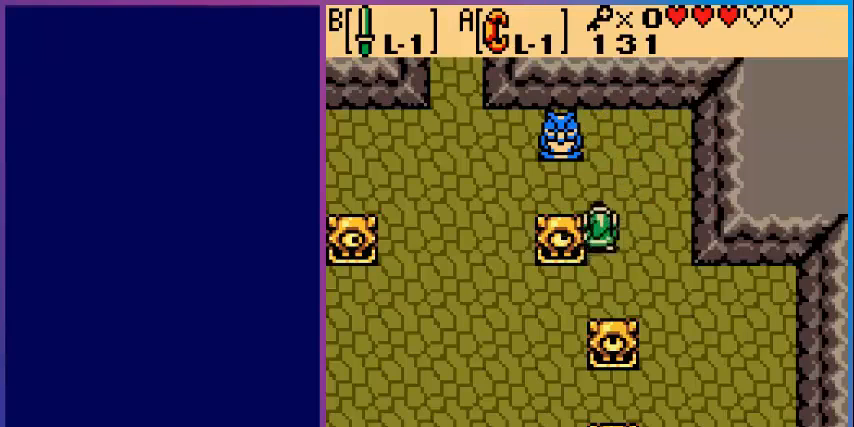
{"buttons": ["DPAD_LEFT"], "events": [[160, "DPAD_LEFT", "up"], [240, "DPAD_LEFT", "down"], [240, "DPAD_UP", "up"]]}
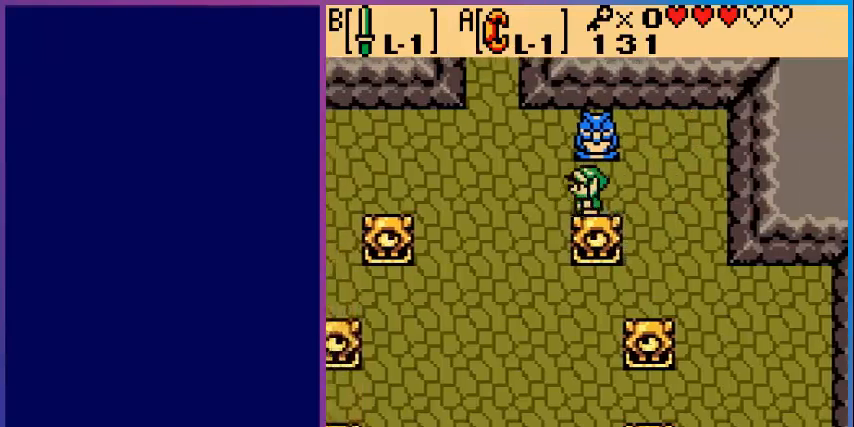
{"buttons": ["DPAD_UP", "DPAD_LEFT"], "events": [[200, "DPAD_UP", "down"]]}
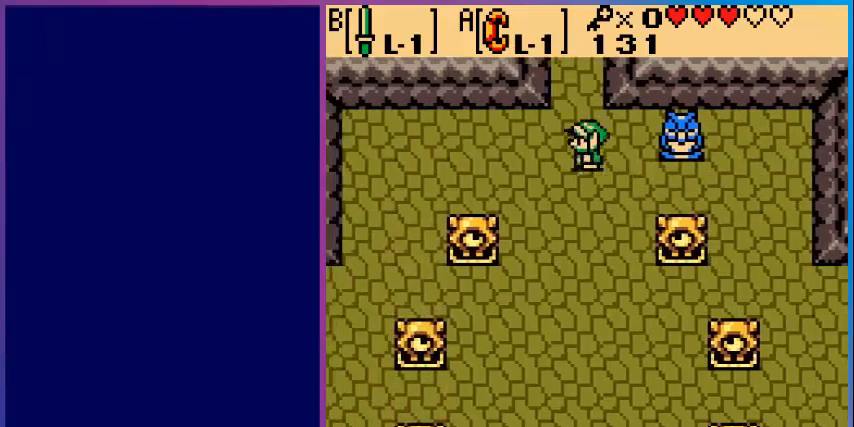
{"buttons": ["DPAD_UP"], "events": [[40, "DPAD_LEFT", "up"]]}
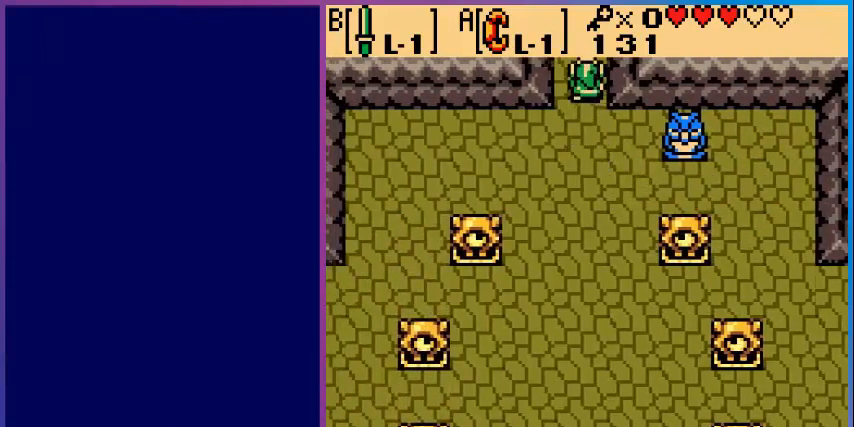
{"buttons": ["DPAD_UP"], "events": [[120, "DPAD_UP", "up"], [360, "DPAD_UP", "down"]]}
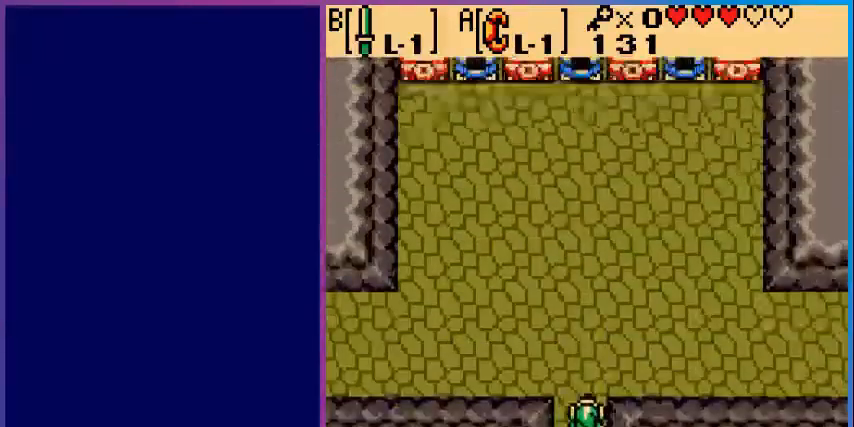
{"buttons": ["DPAD_RIGHT"], "events": [[400, "DPAD_RIGHT", "down"], [400, "DPAD_UP", "up"]]}
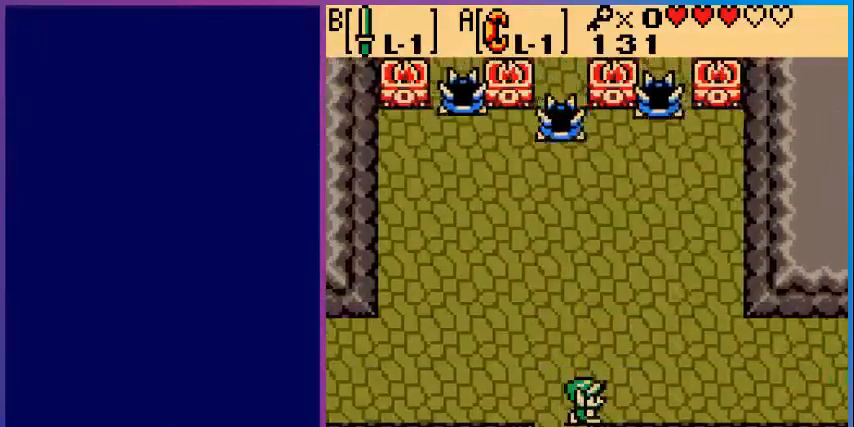
{"buttons": ["DPAD_RIGHT"], "events": []}